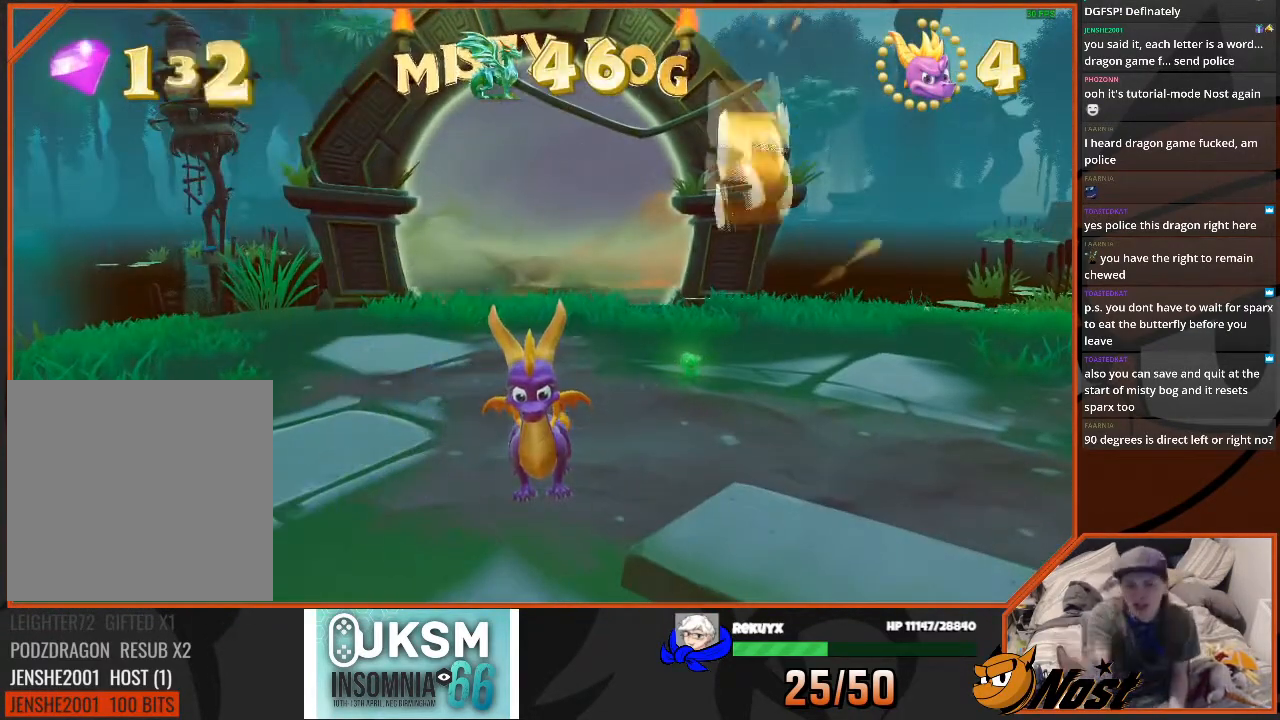
Gameplay with a controller (PlayStation layout); each line is a JSON object with the inputs held at the frame after it. "events" lists button and stick changes between this image and that frame as [ms after this image, input, new state], when the widget could be followed in between. Not read: L3 R3.
{"buttons": [], "left_stick": "center", "right_stick": "left", "events": [[500, "right_stick", "left"]]}
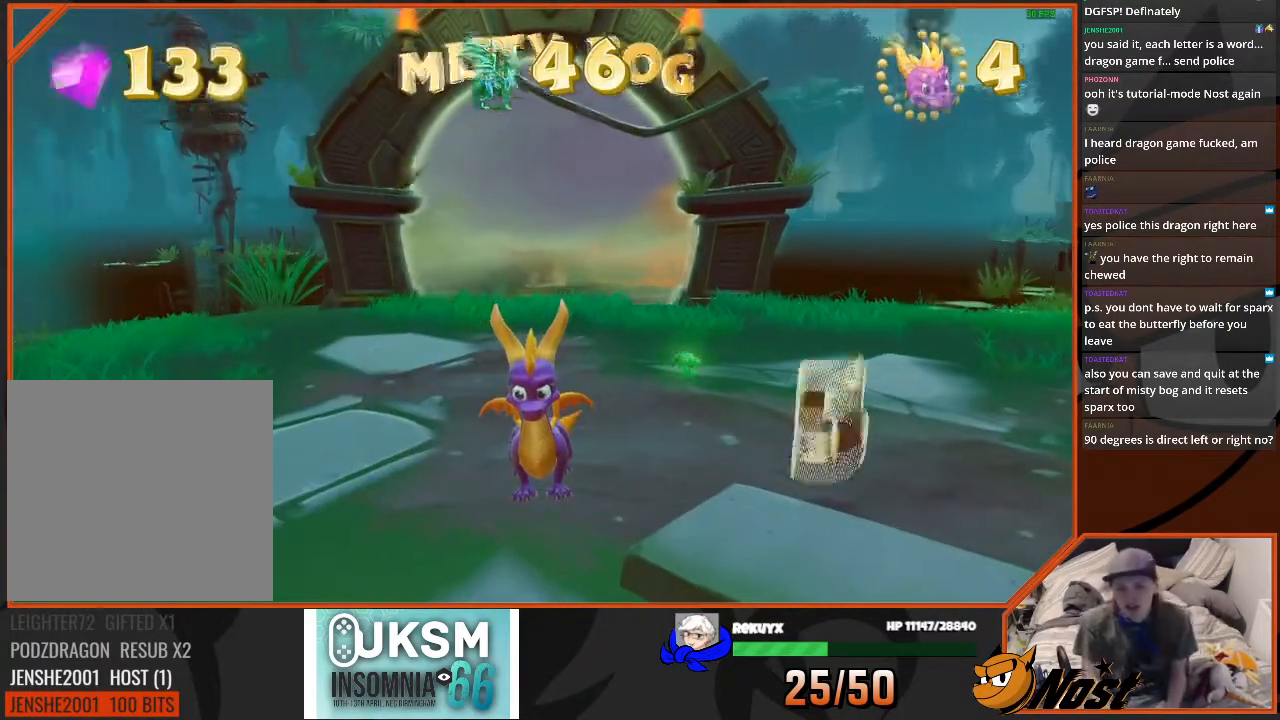
{"buttons": [], "left_stick": "center", "right_stick": "center", "events": [[434, "right_stick", "center"]]}
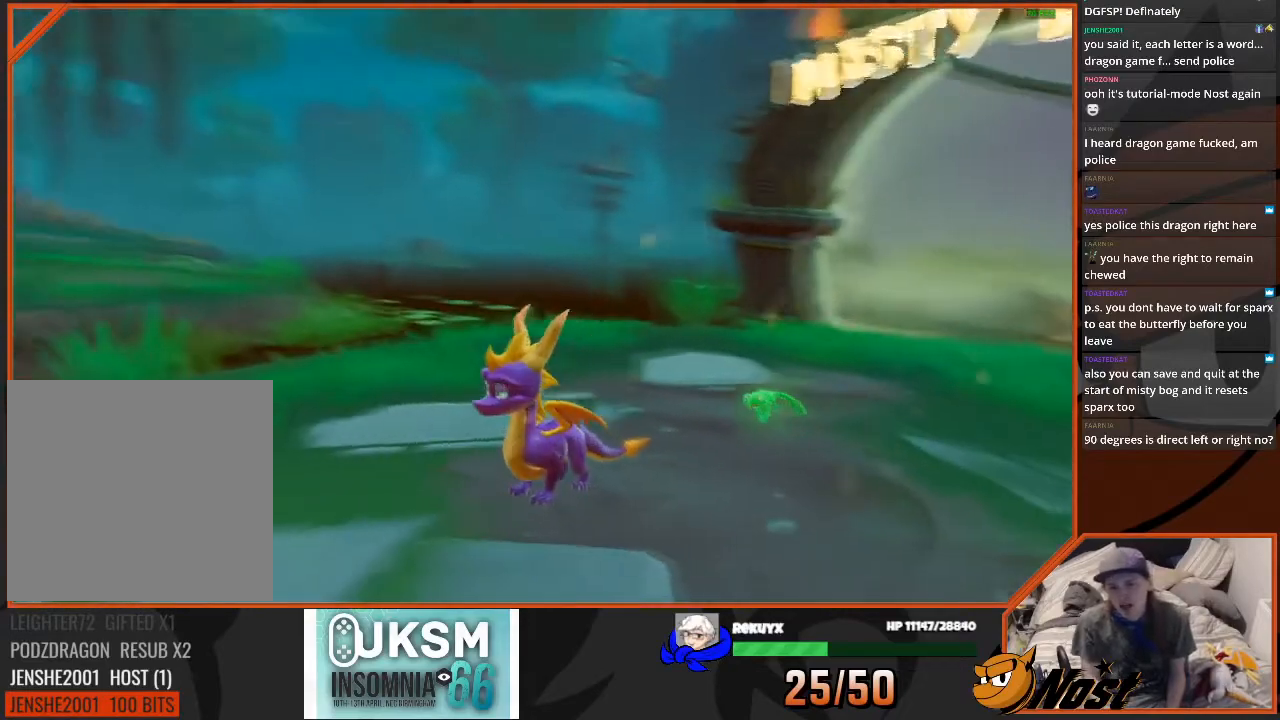
{"buttons": [], "left_stick": "center", "right_stick": "center", "events": []}
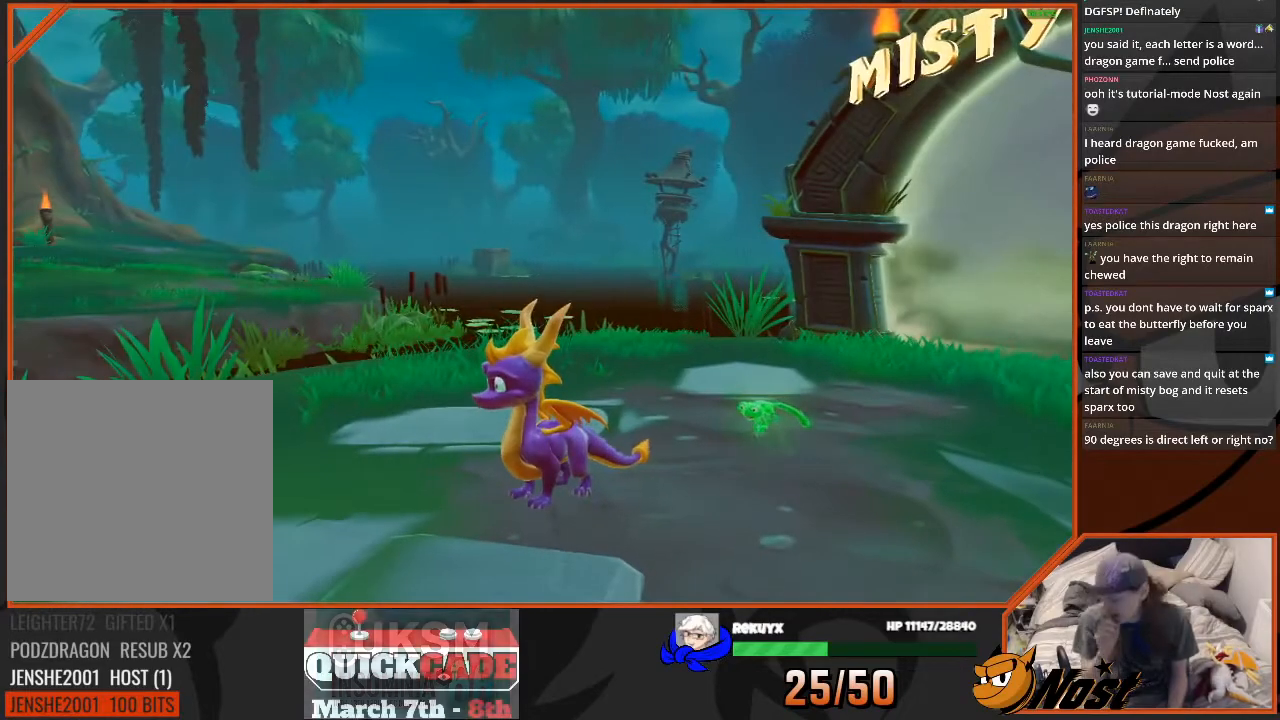
{"buttons": [], "left_stick": "center", "right_stick": "center", "events": []}
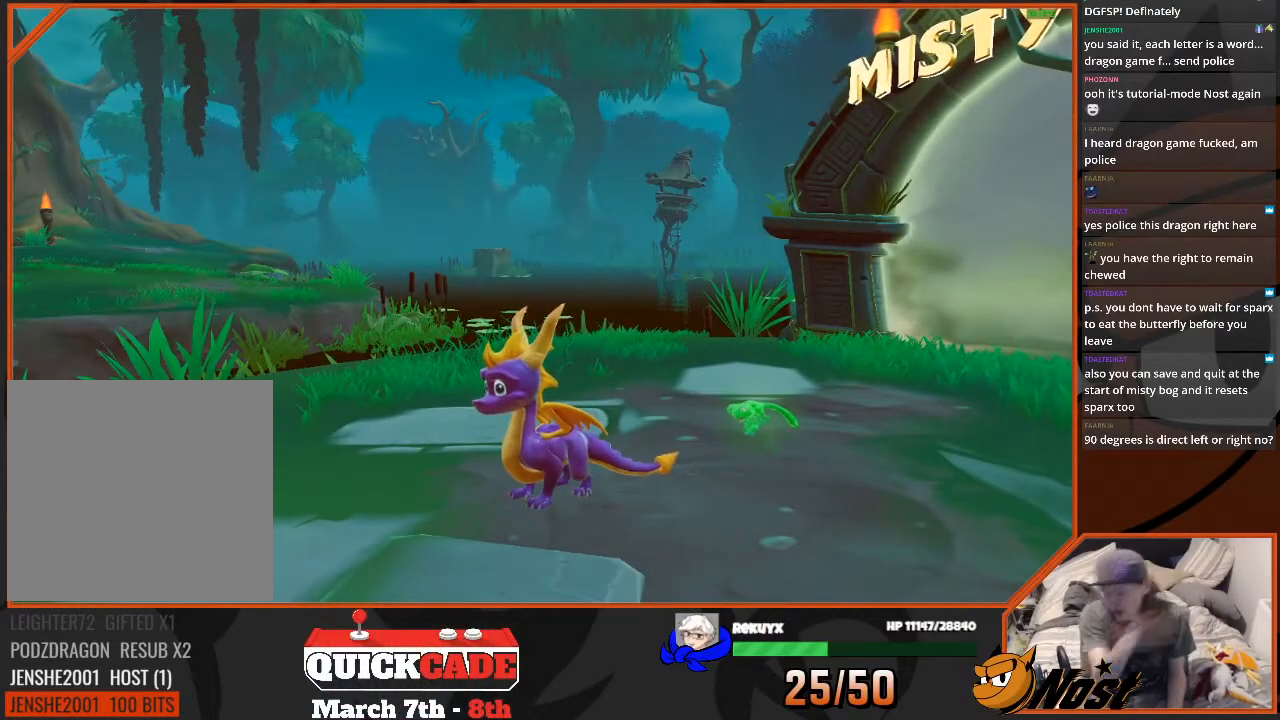
{"buttons": [], "left_stick": "center", "right_stick": "center", "events": []}
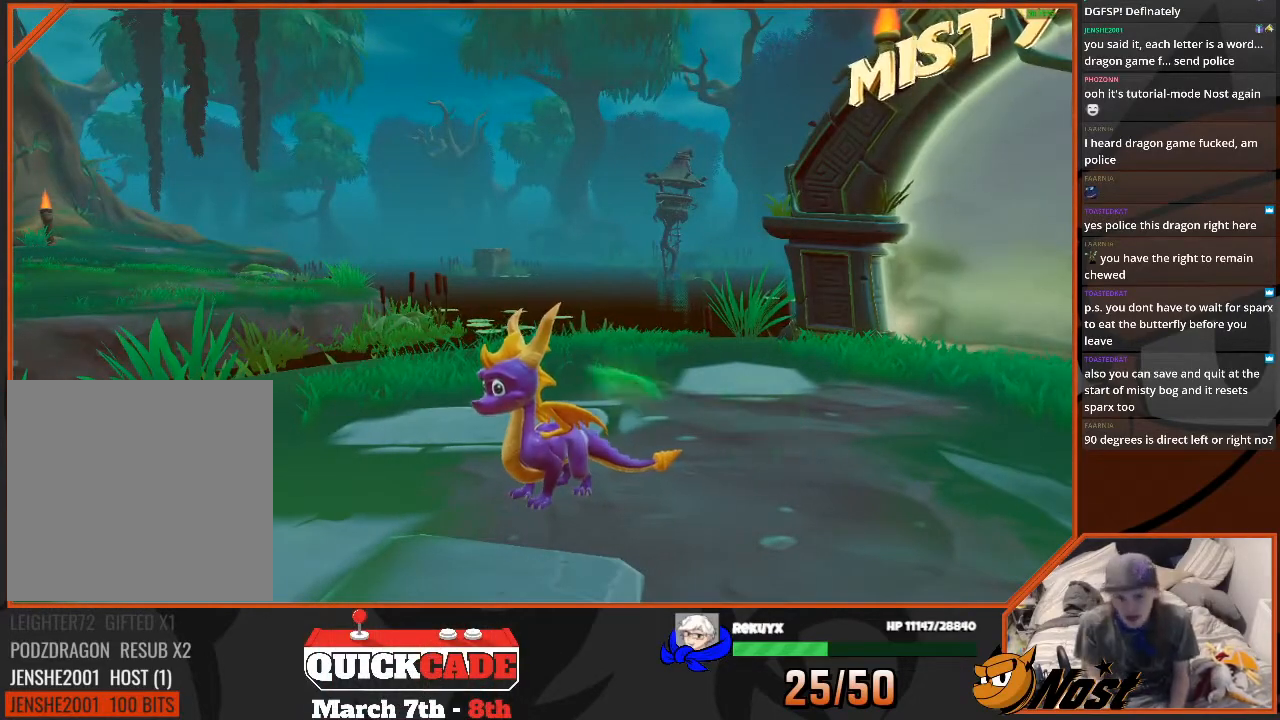
{"buttons": [], "left_stick": "center", "right_stick": "left", "events": [[100, "right_stick", "left"], [200, "left_stick", "up"], [434, "left_stick", "center"]]}
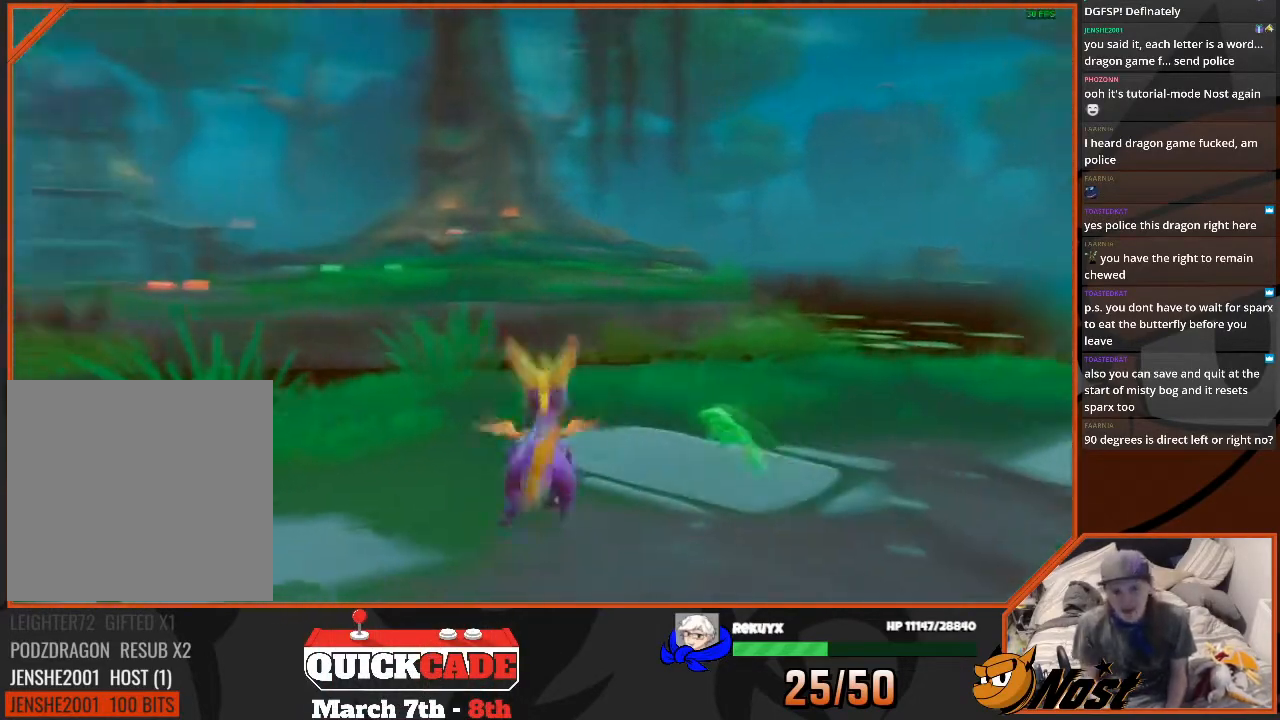
{"buttons": [], "left_stick": "center", "right_stick": "center", "events": [[233, "right_stick", "center"], [333, "left_stick", "up"], [467, "left_stick", "center"]]}
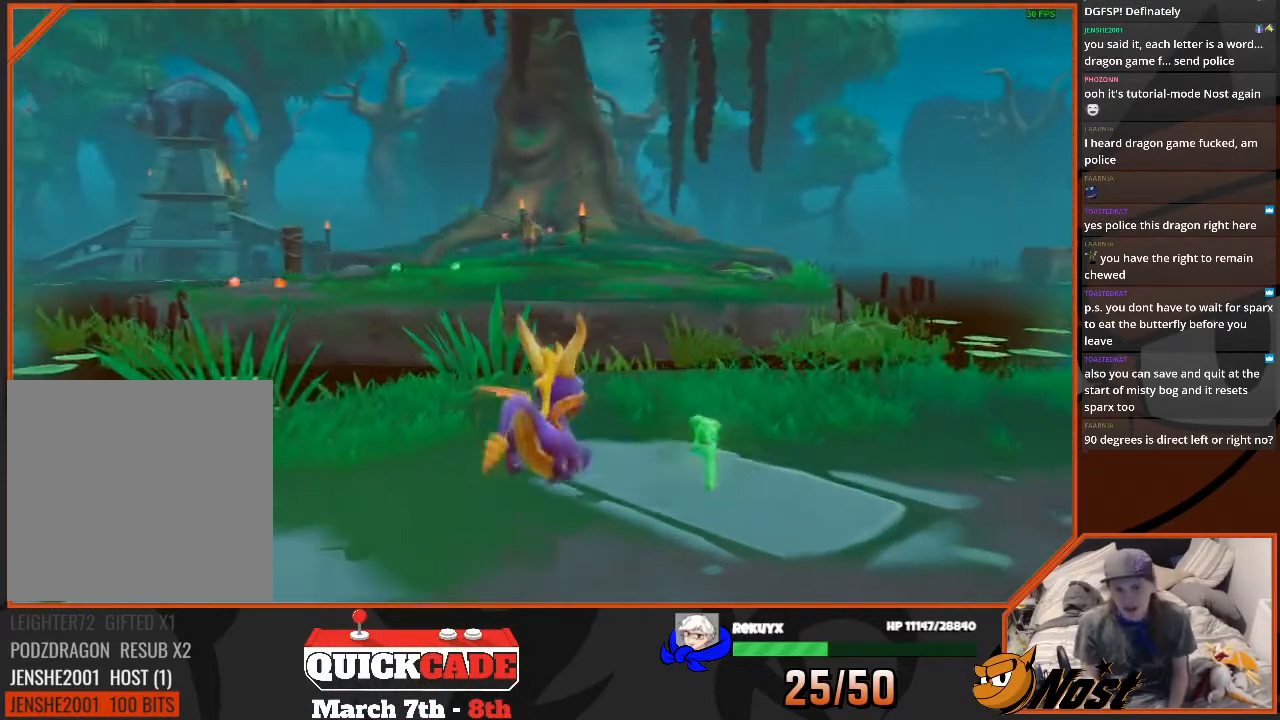
{"buttons": [], "left_stick": "down-right", "right_stick": "right", "events": [[100, "right_stick", "right"], [167, "left_stick", "down-right"]]}
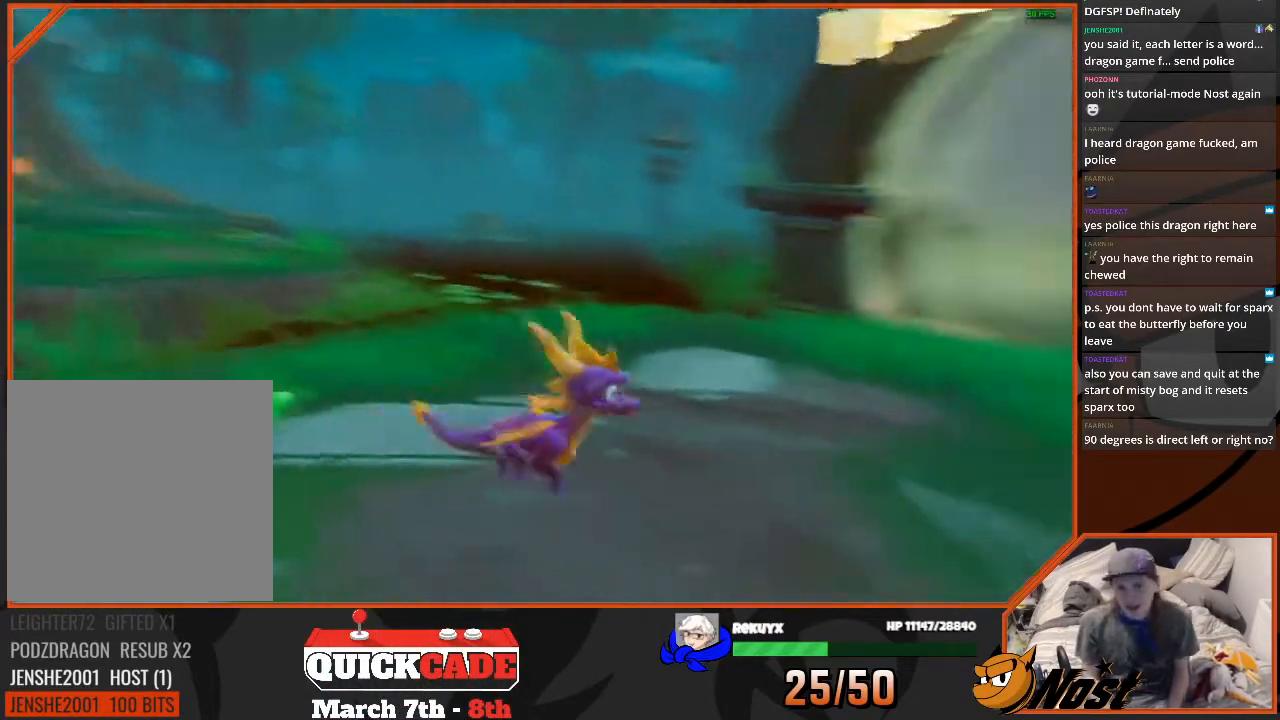
{"buttons": [], "left_stick": "up-right", "right_stick": "center", "events": [[67, "left_stick", "up-right"], [133, "left_stick", "up"], [333, "right_stick", "center"], [367, "left_stick", "up-right"]]}
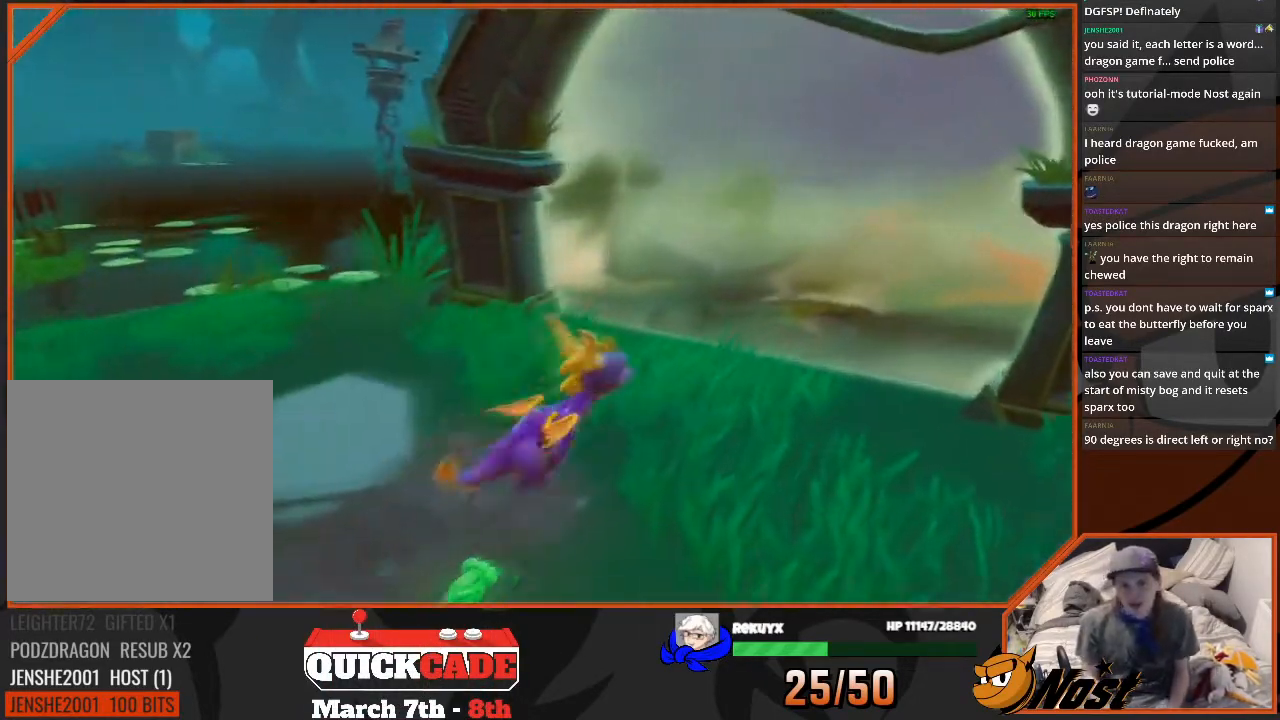
{"buttons": [], "left_stick": "left", "right_stick": "center", "events": [[67, "left_stick", "down-right"], [134, "left_stick", "center"], [467, "left_stick", "left"]]}
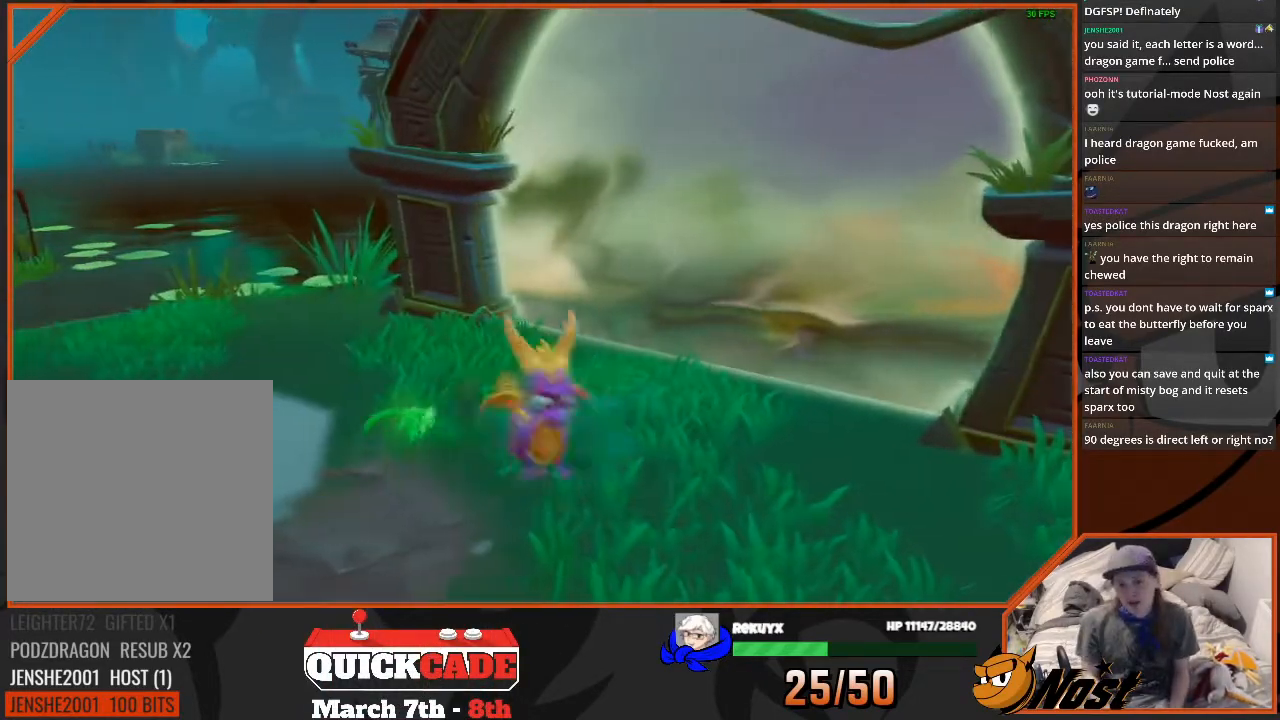
{"buttons": [], "left_stick": "center", "right_stick": "right", "events": [[66, "CROSS", "down"], [467, "CROSS", "up"], [467, "left_stick", "center"], [500, "right_stick", "right"]]}
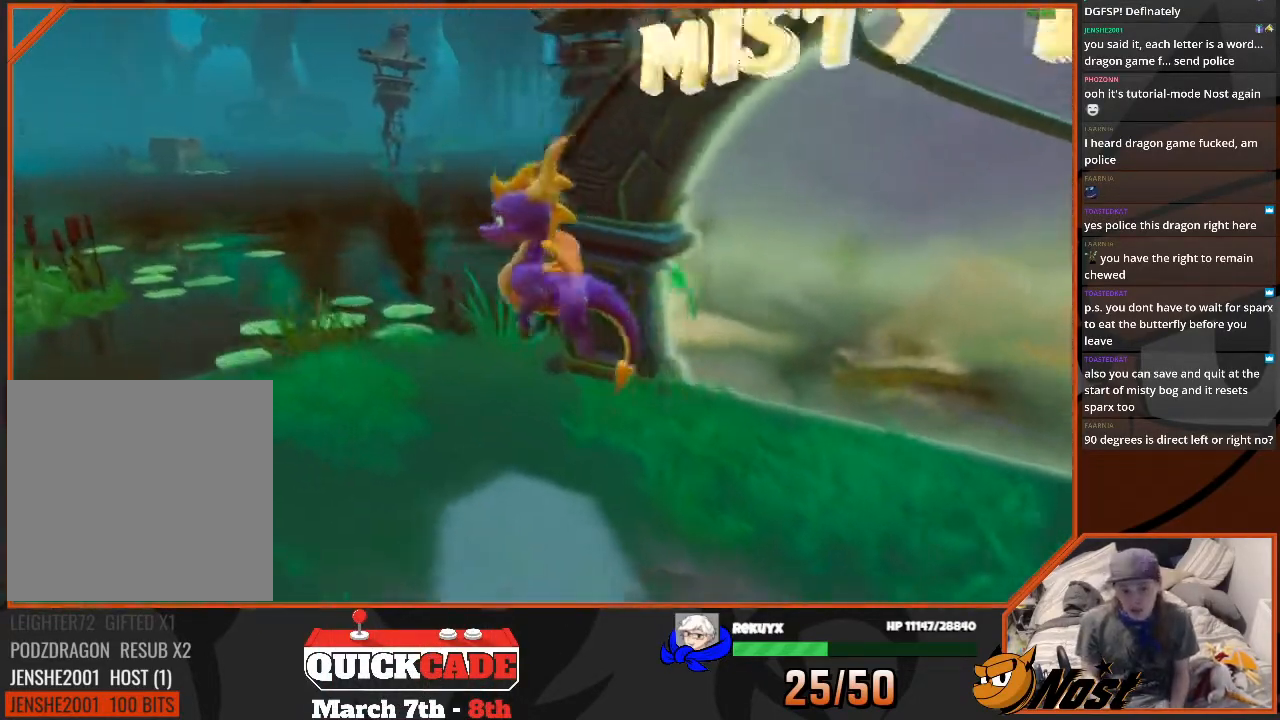
{"buttons": [], "left_stick": "center", "right_stick": "center", "events": [[167, "right_stick", "center"], [234, "left_stick", "down"], [401, "left_stick", "center"]]}
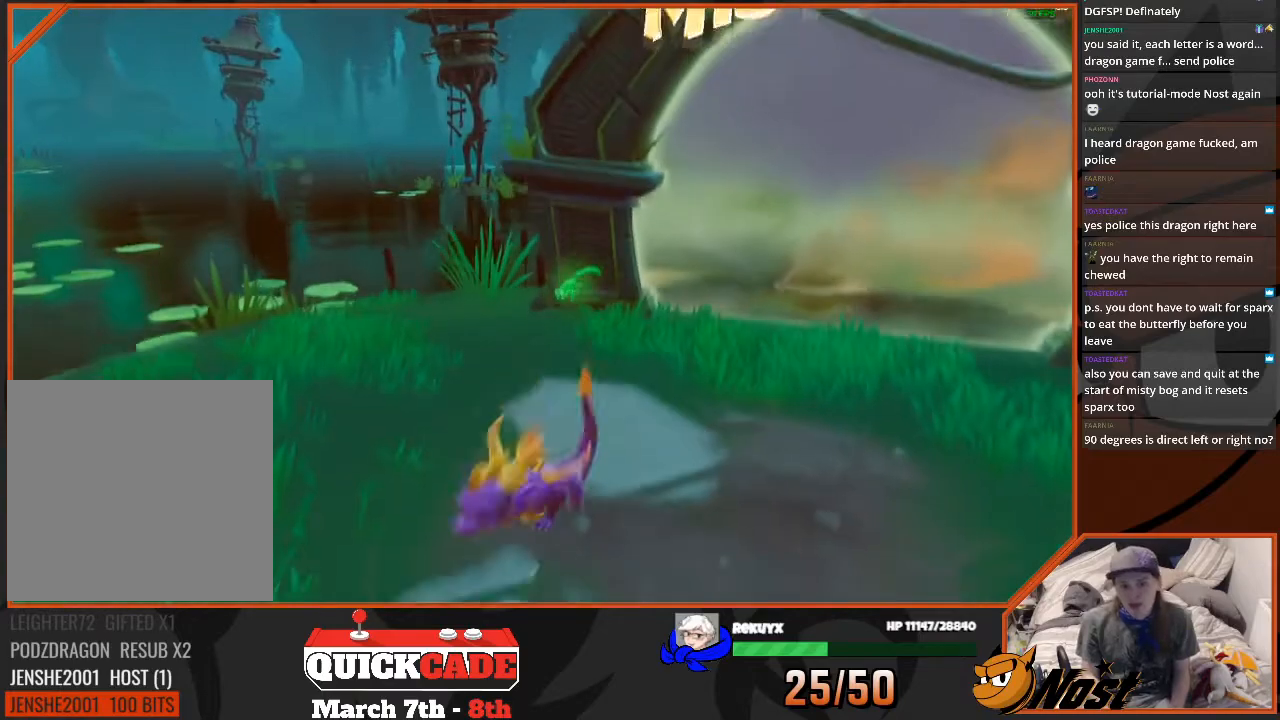
{"buttons": [], "left_stick": "up-right", "right_stick": "center", "events": [[367, "left_stick", "up-right"]]}
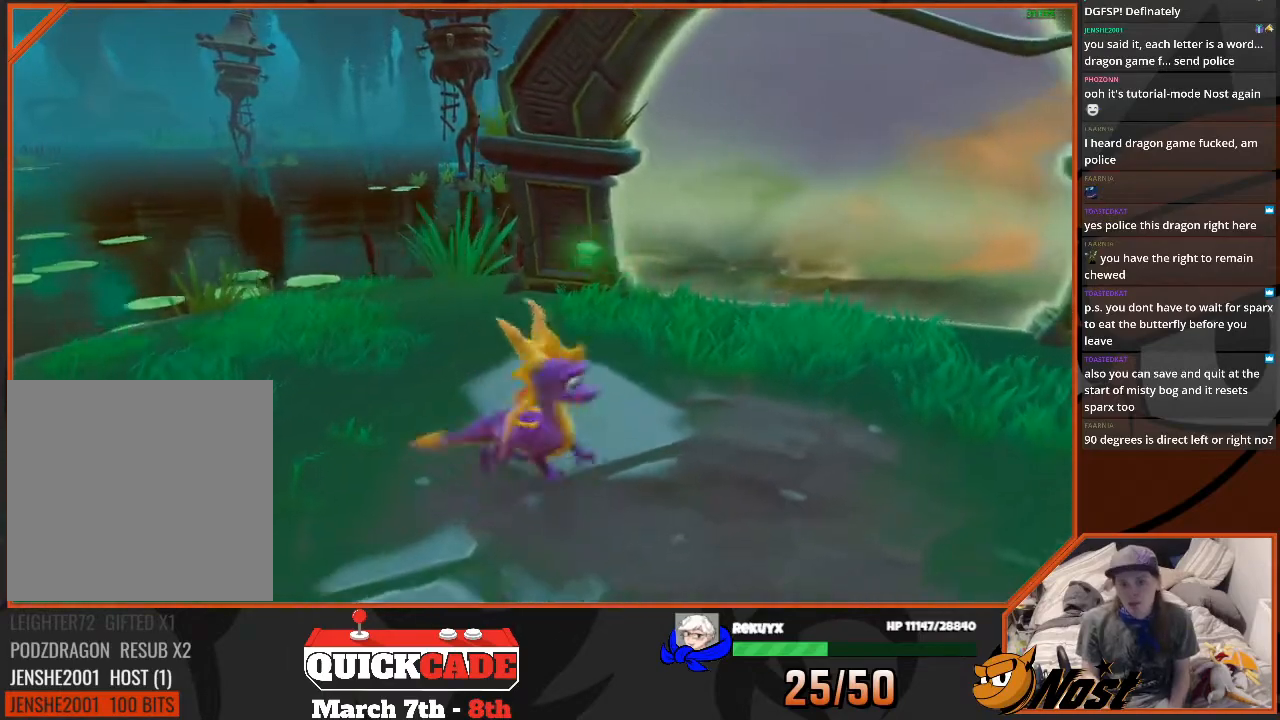
{"buttons": ["CROSS"], "left_stick": "down-left", "right_stick": "left", "events": [[34, "CROSS", "down"], [267, "left_stick", "down-left"], [434, "right_stick", "left"]]}
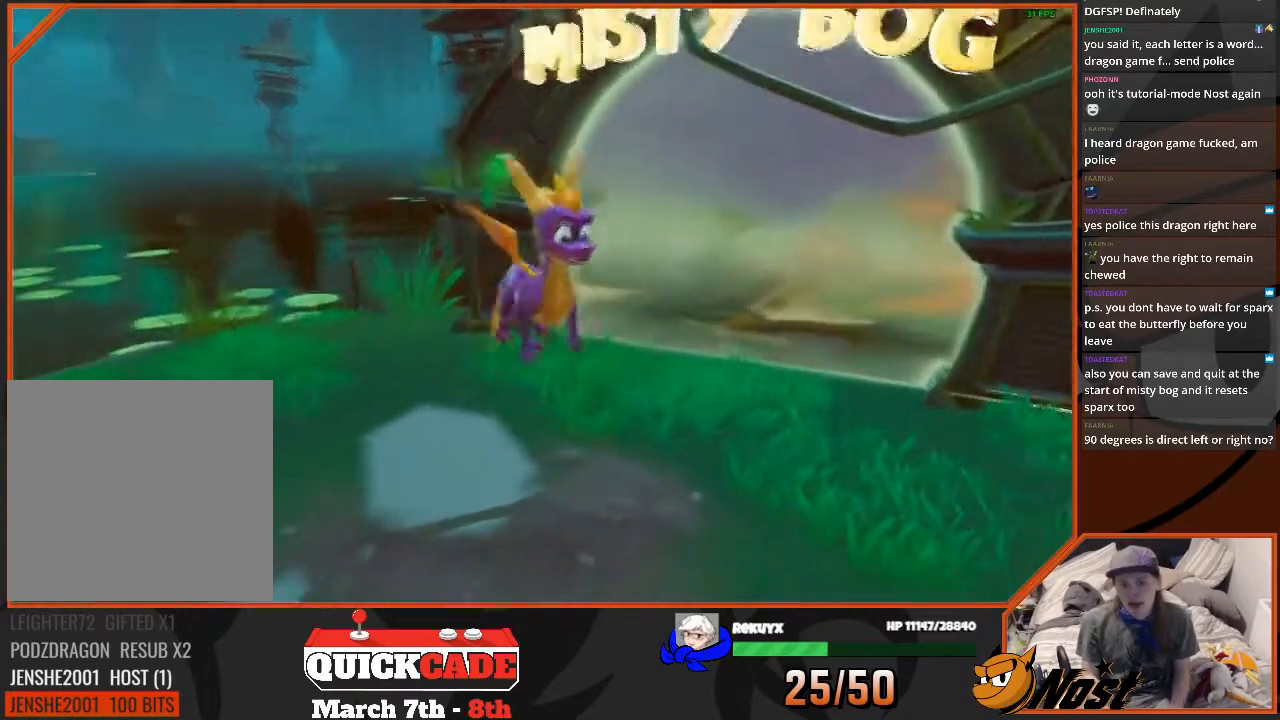
{"buttons": ["CROSS"], "left_stick": "center", "right_stick": "left", "events": [[200, "left_stick", "left"], [367, "left_stick", "center"]]}
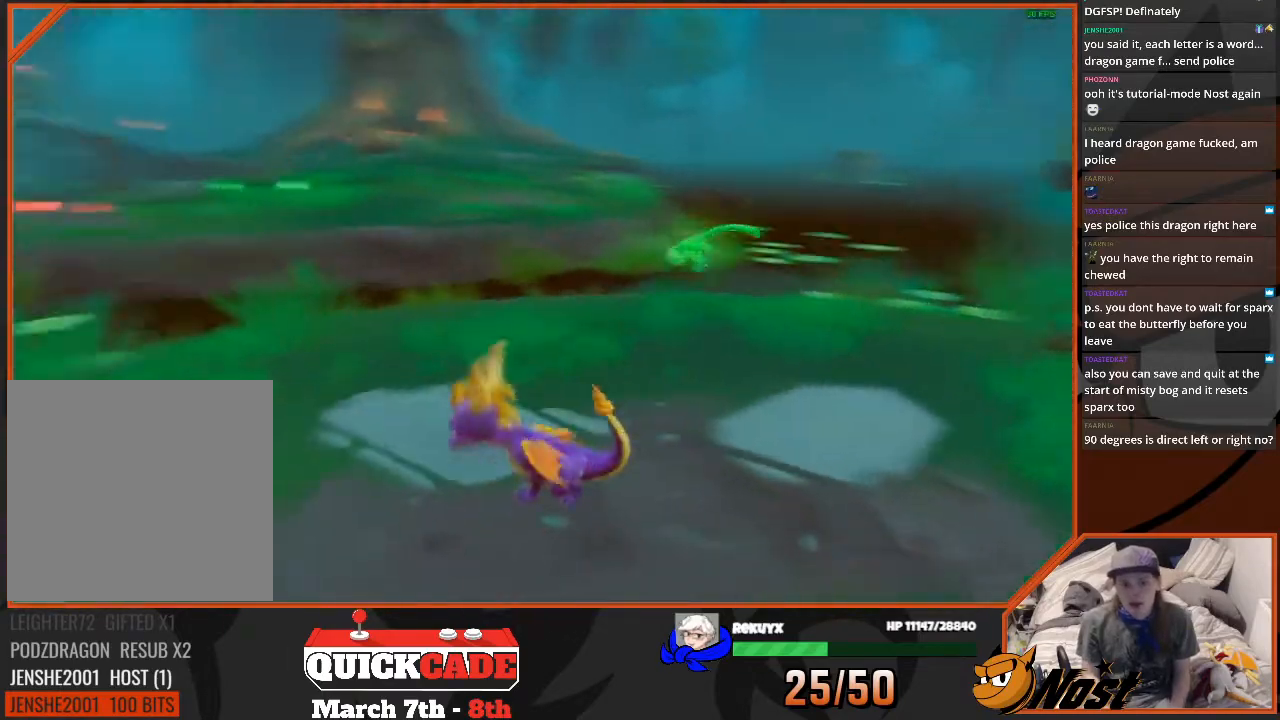
{"buttons": [], "left_stick": "center", "right_stick": "center", "events": [[100, "right_stick", "center"], [134, "left_stick", "up"], [267, "CROSS", "up"], [301, "left_stick", "center"]]}
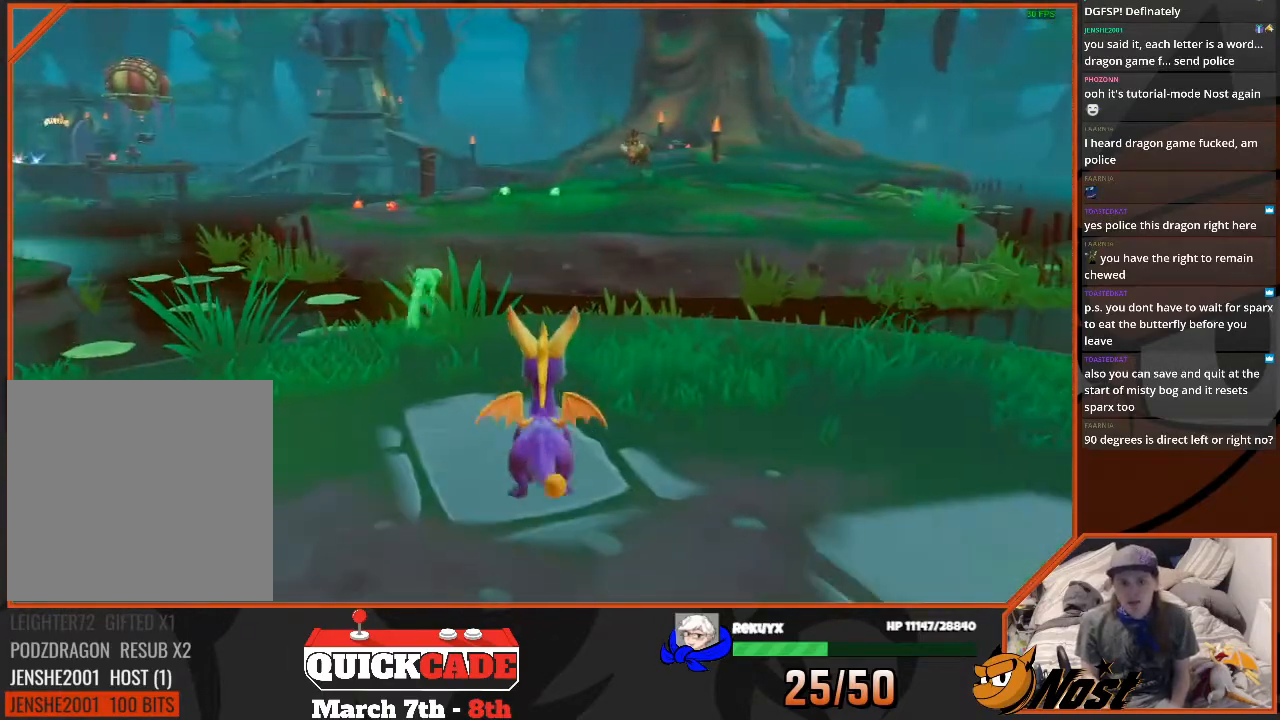
{"buttons": ["SQUARE"], "left_stick": "up", "right_stick": "center", "events": [[133, "SQUARE", "down"], [467, "left_stick", "up"]]}
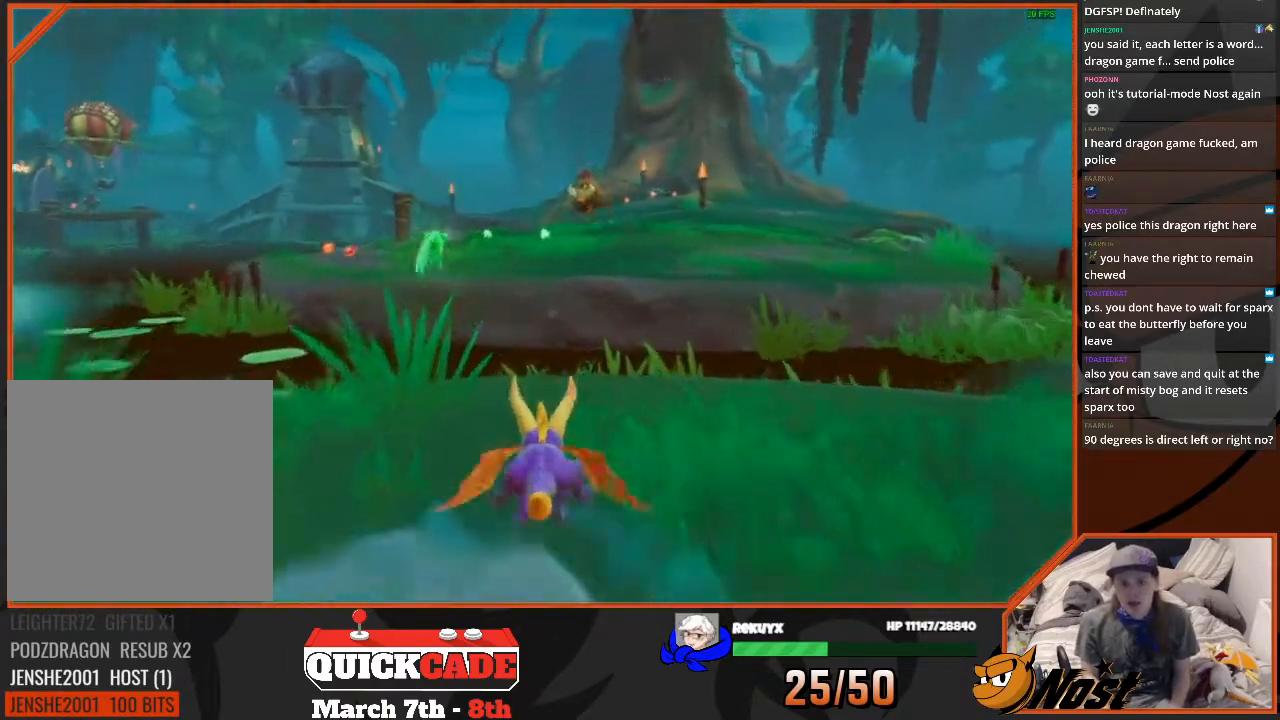
{"buttons": ["CROSS", "SQUARE"], "left_stick": "up", "right_stick": "center", "events": [[334, "CROSS", "down"]]}
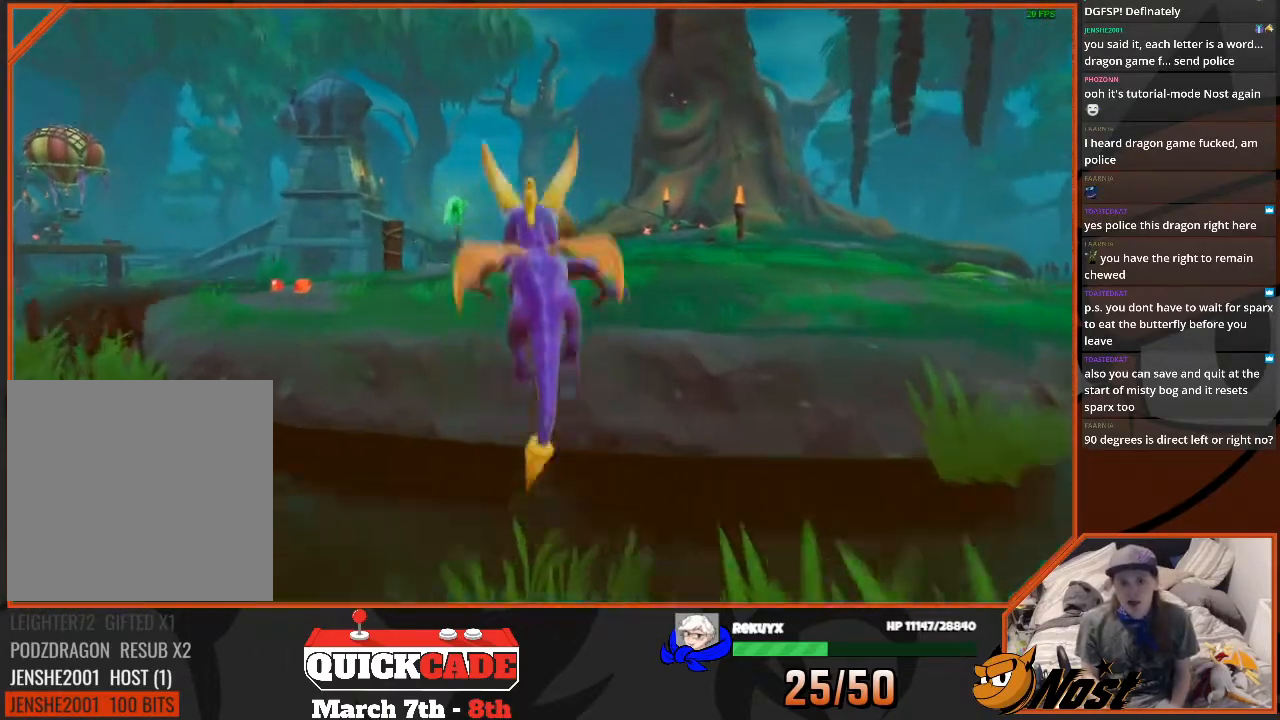
{"buttons": ["CROSS"], "left_stick": "up", "right_stick": "center", "events": [[66, "CROSS", "up"], [200, "CROSS", "down"], [267, "SQUARE", "up"]]}